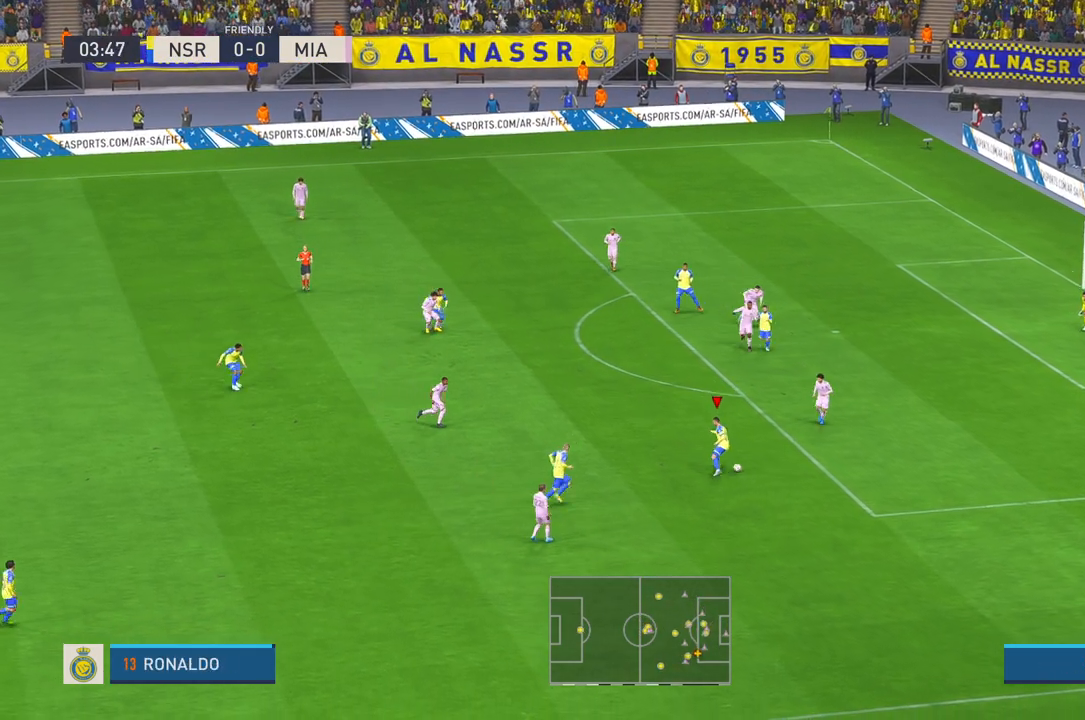
Gameplay with a controller (Xbox layout); each line is a JSON object with the inputs held at the frame after it (dt_ms = milliseconds from this image to that frame). "events" lists button and stick changes between this image and that frame as [ms after this image, input, new state], when the widget could be followed in between. Not read: L3 R3.
{"dt_ms": 500, "buttons": ["R2"], "left_stick": "center", "right_stick": "center", "events": [[83, "left_stick", "down"], [500, "left_stick", "center"]]}
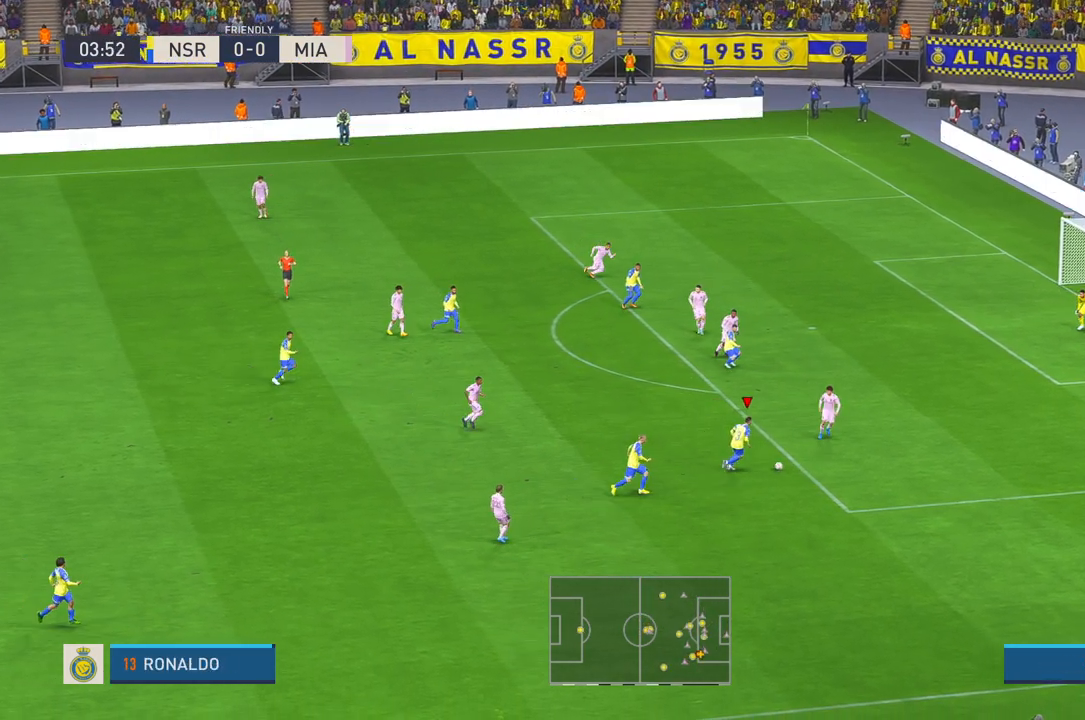
{"dt_ms": 500, "buttons": ["R2"], "left_stick": "up-left", "right_stick": "center", "events": [[217, "A", "down"], [250, "left_stick", "up-left"], [333, "A", "up"]]}
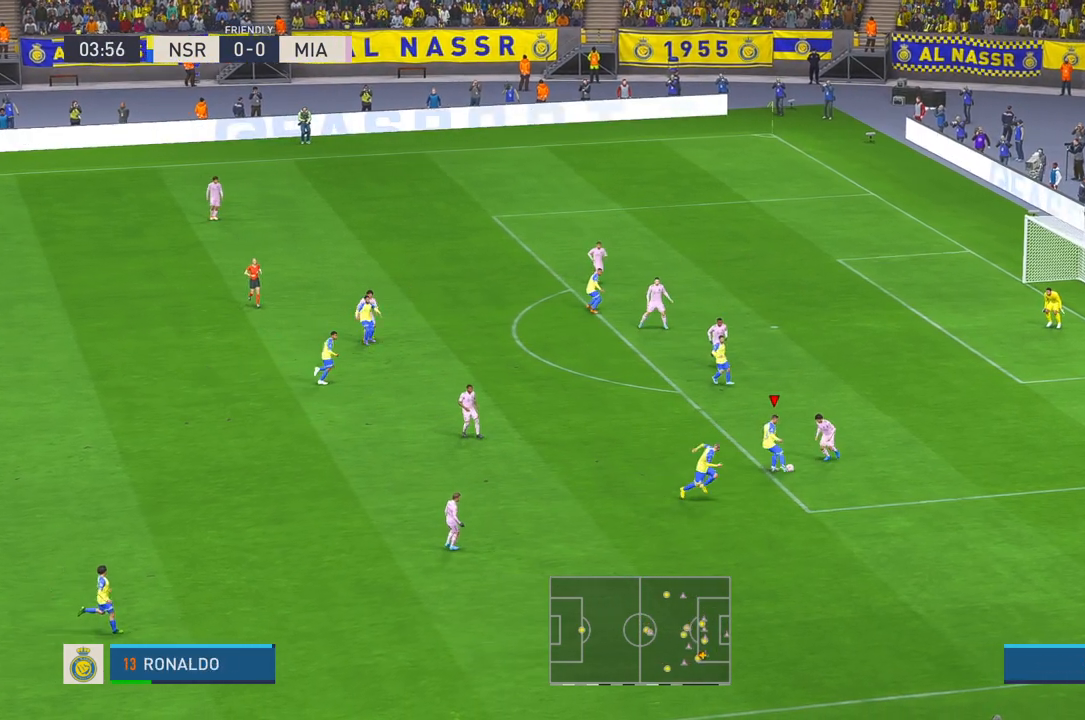
{"dt_ms": 500, "buttons": ["R2"], "left_stick": "up", "right_stick": "center", "events": [[300, "left_stick", "up"]]}
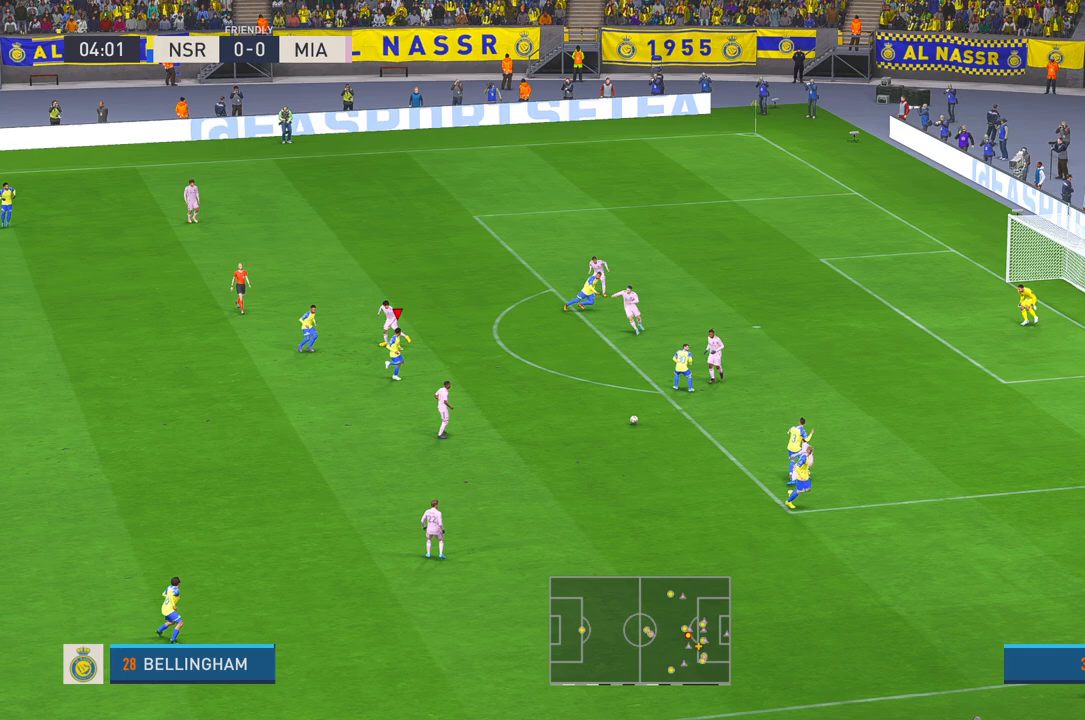
{"dt_ms": 1000, "buttons": ["R2"], "left_stick": "up", "right_stick": "center"}
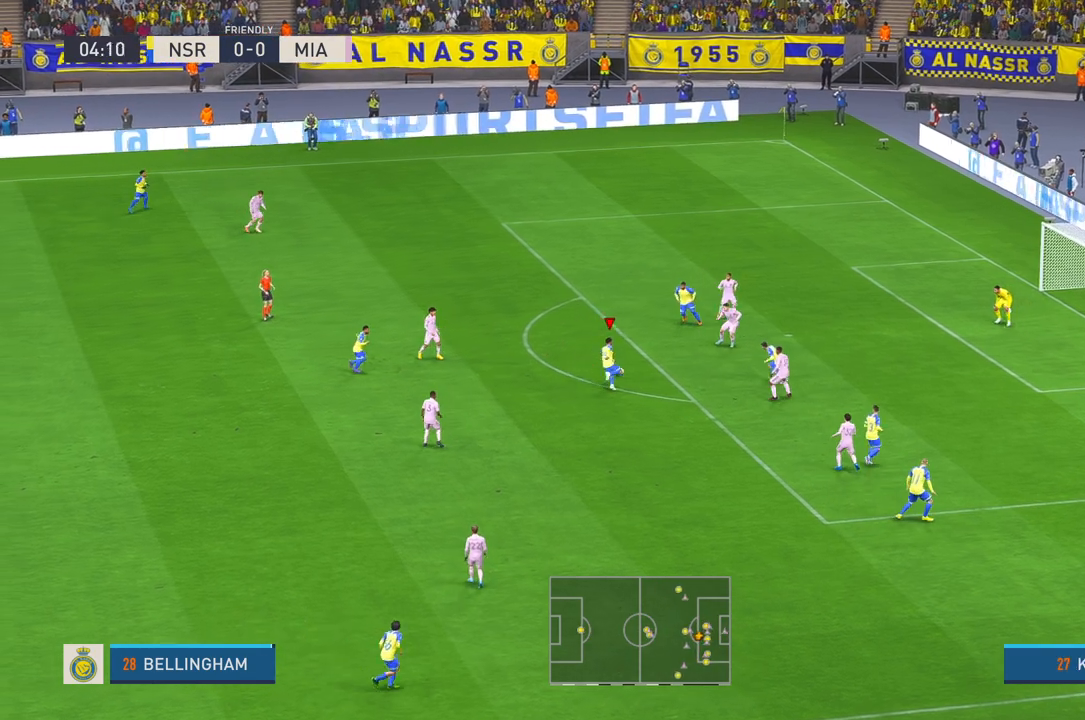
{"dt_ms": 500, "buttons": [], "left_stick": "center", "right_stick": "center", "events": [[317, "R2", "up"], [367, "left_stick", "center"]]}
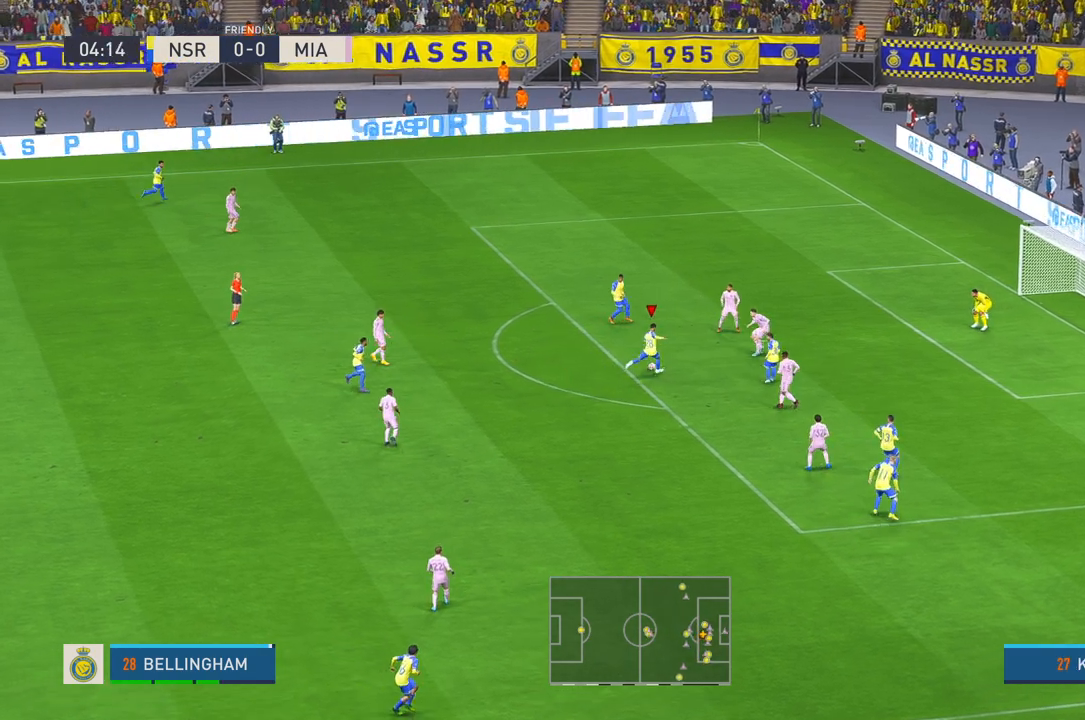
{"dt_ms": 500, "buttons": [], "left_stick": "center", "right_stick": "center", "events": []}
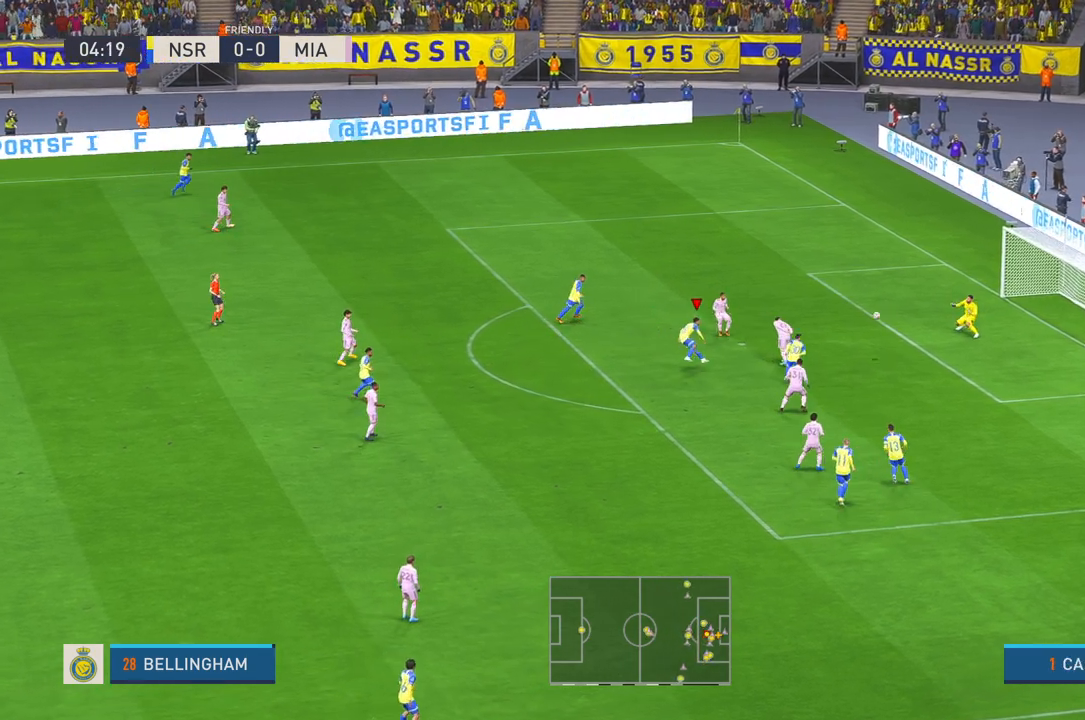
{"dt_ms": 500, "buttons": [], "left_stick": "down", "right_stick": "center", "events": [[433, "left_stick", "down"]]}
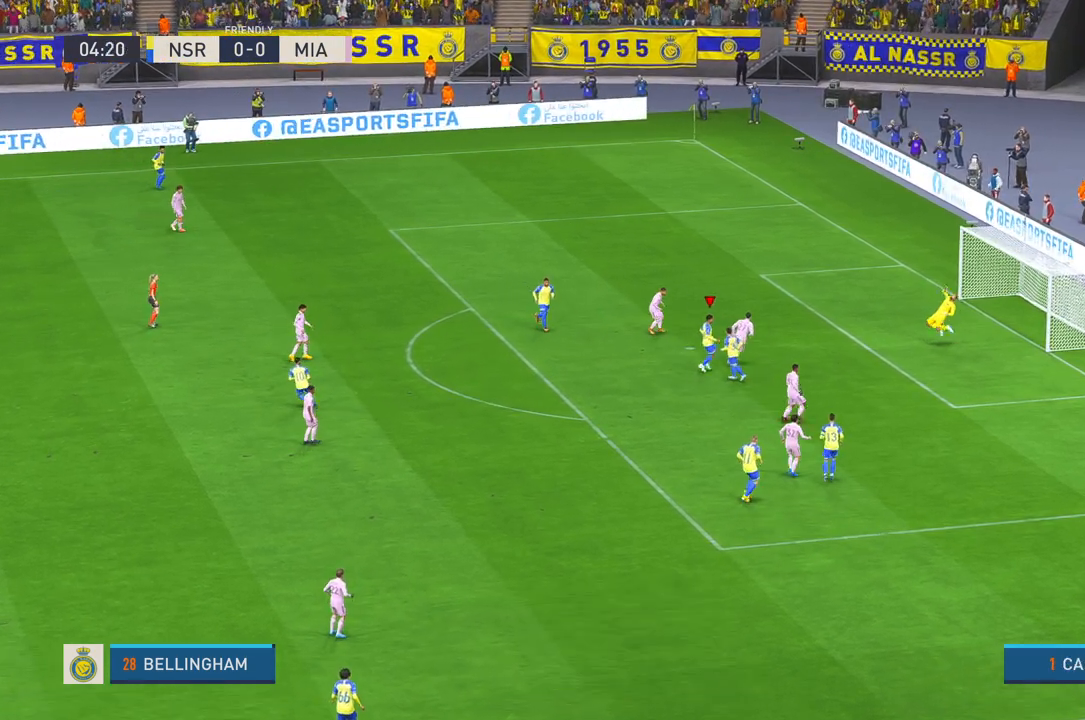
{"dt_ms": 500, "buttons": [], "left_stick": "down", "right_stick": "center", "events": []}
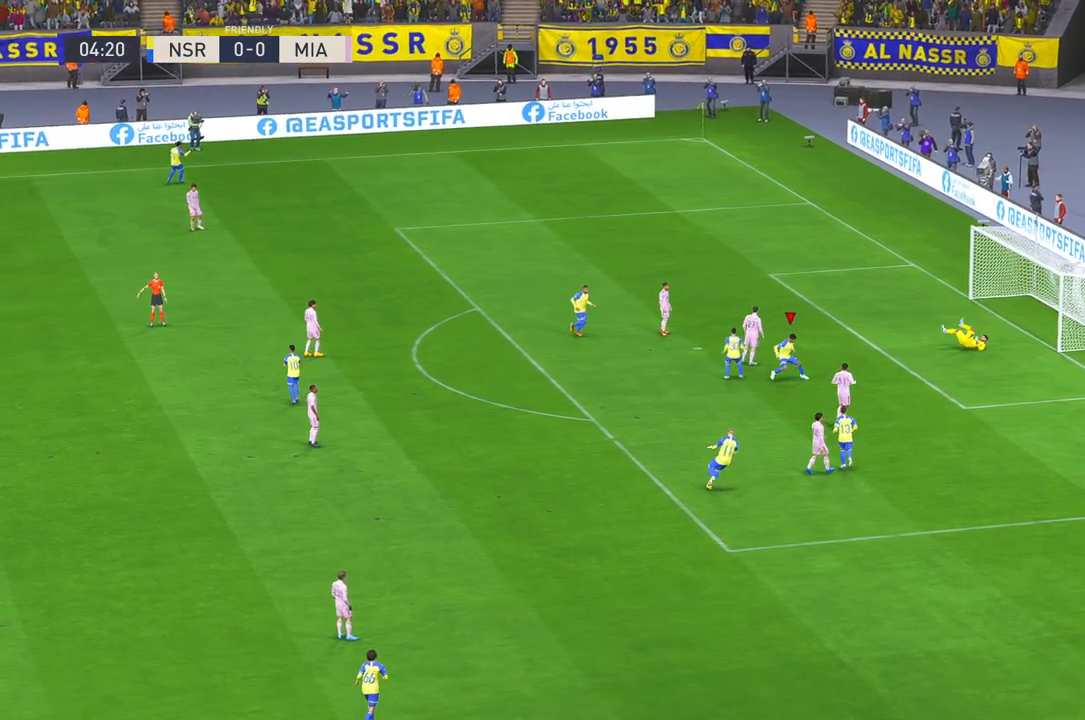
{"dt_ms": 500, "buttons": [], "left_stick": "down", "right_stick": "center", "events": []}
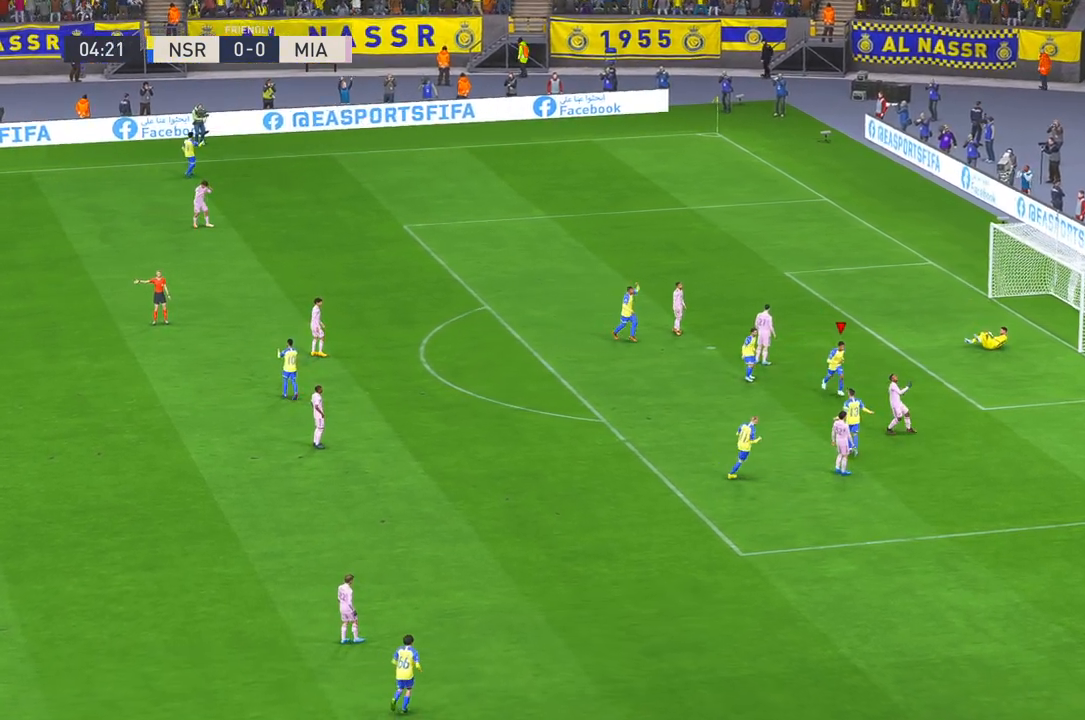
{"dt_ms": 500, "buttons": [], "left_stick": "center", "right_stick": "center"}
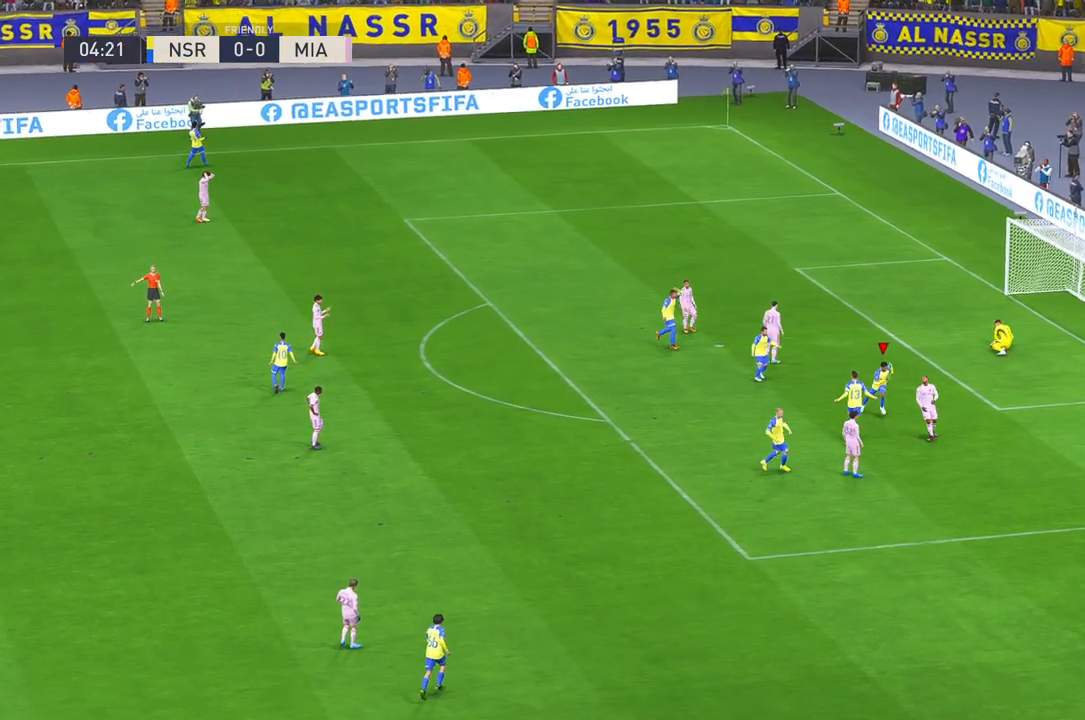
{"dt_ms": 500, "buttons": [], "left_stick": "center", "right_stick": "center", "events": []}
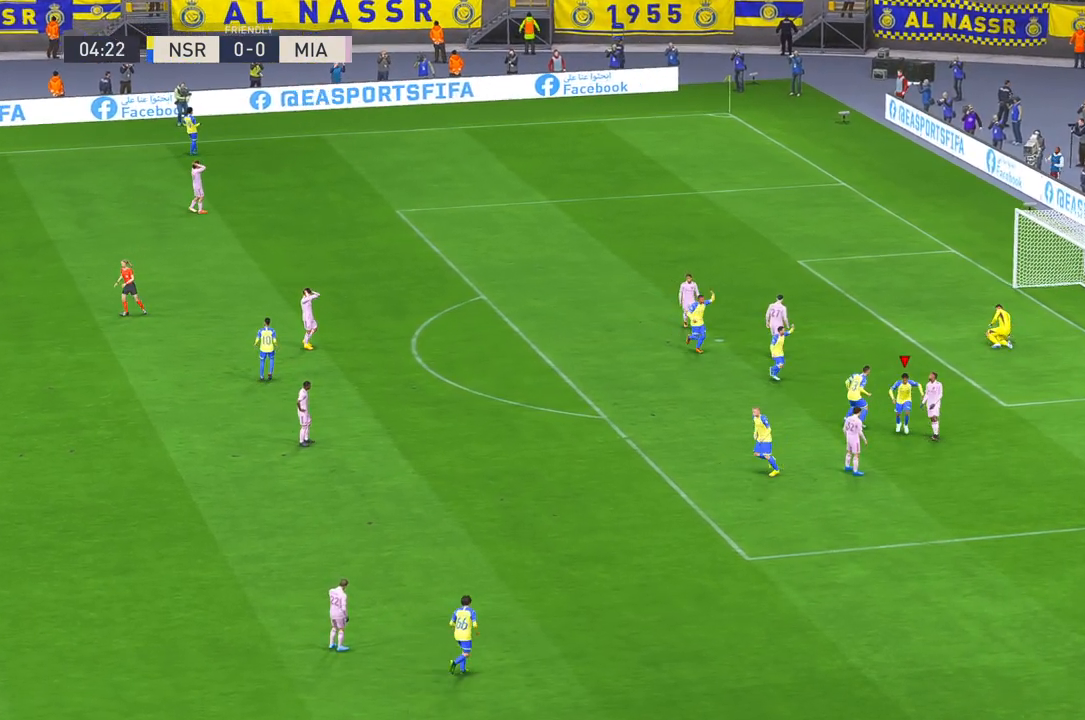
{"dt_ms": 500, "buttons": [], "left_stick": "center", "right_stick": "center", "events": []}
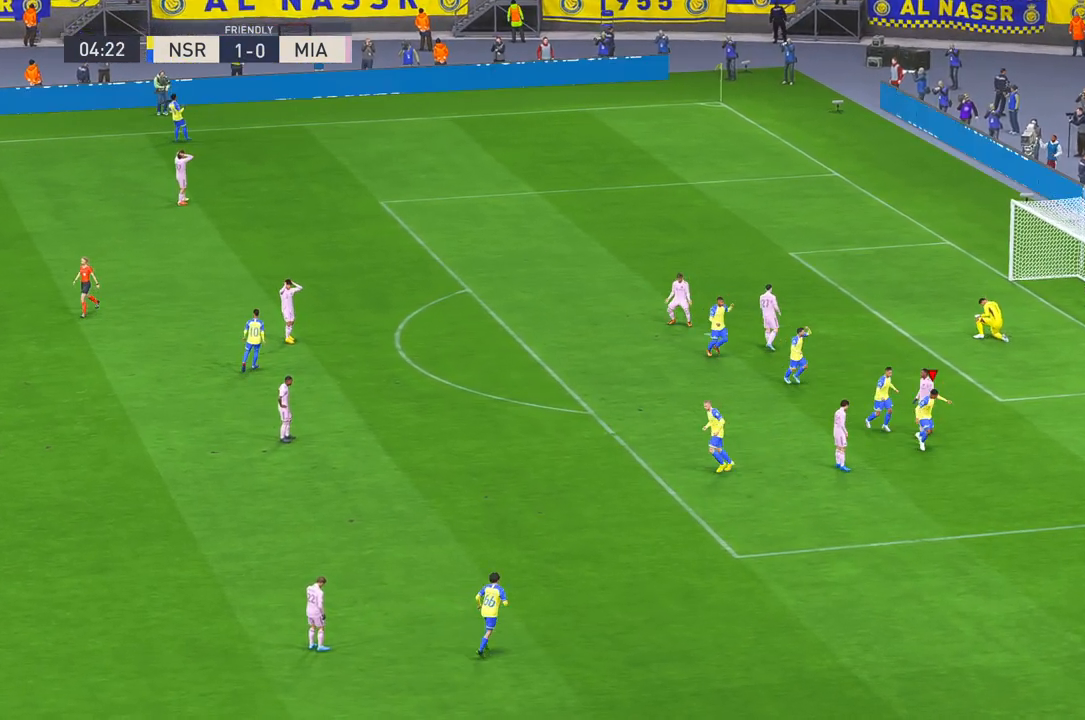
{"dt_ms": 500, "buttons": [], "left_stick": "center", "right_stick": "center", "events": []}